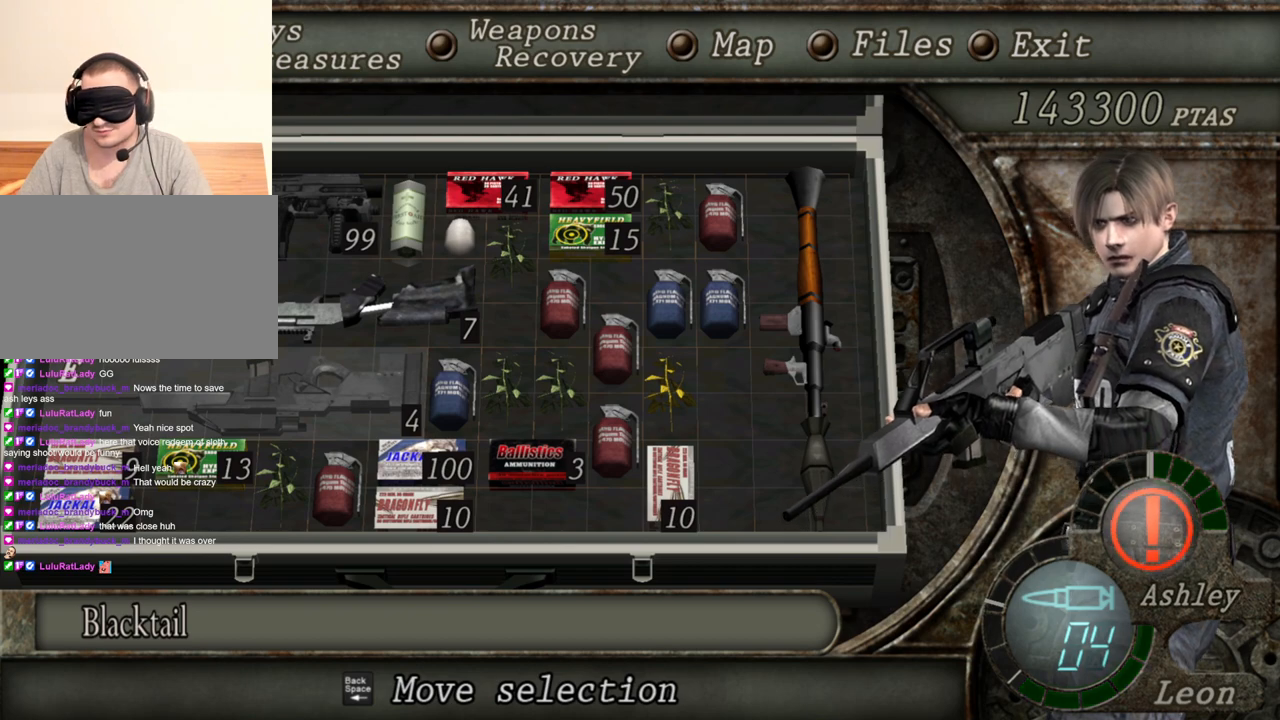
Gameplay with keyboard and mouse; each line is a JSON object with the keys and mouse buttons held at the frame after it. "events" lists presses ("down") and releases ("up") of "1", "2", "3", "4", "5", "a", "alt", "b", "c", "ctrl", "d", "e", "f", "g", "q", "r", "s", "shift", "space", "t", "tab", "tilde", "v", "w", "x", "z", "mouse_left", "mouse_wheel", "mouse_right", "mouse_mb4" and "mouse_mb5" between this image and that frame as [ms after this image, input, new state], when the widget could be followed in between. "mouse_left", "mouse_wheel", "mouse_right", "mouse_mb4", "mouse_mb5" = the "left", "wheel", "right", "mb4", "mb5" buttons of the "mouse" list. No other keys are recorded. "wheel" means that the mouse wheel is clicked or scrolled. Mouse movement is not recorded.
{"keys": [], "mouse": ["right"], "events": []}
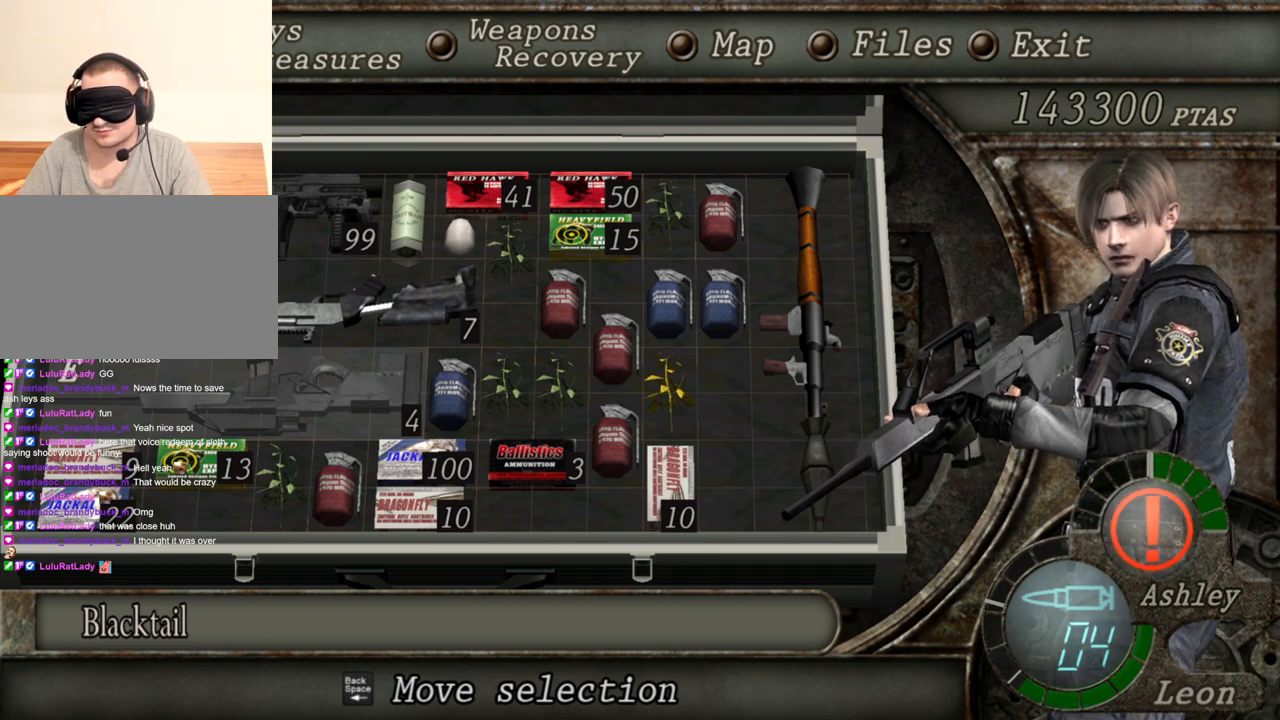
{"keys": [], "mouse": ["right"], "events": []}
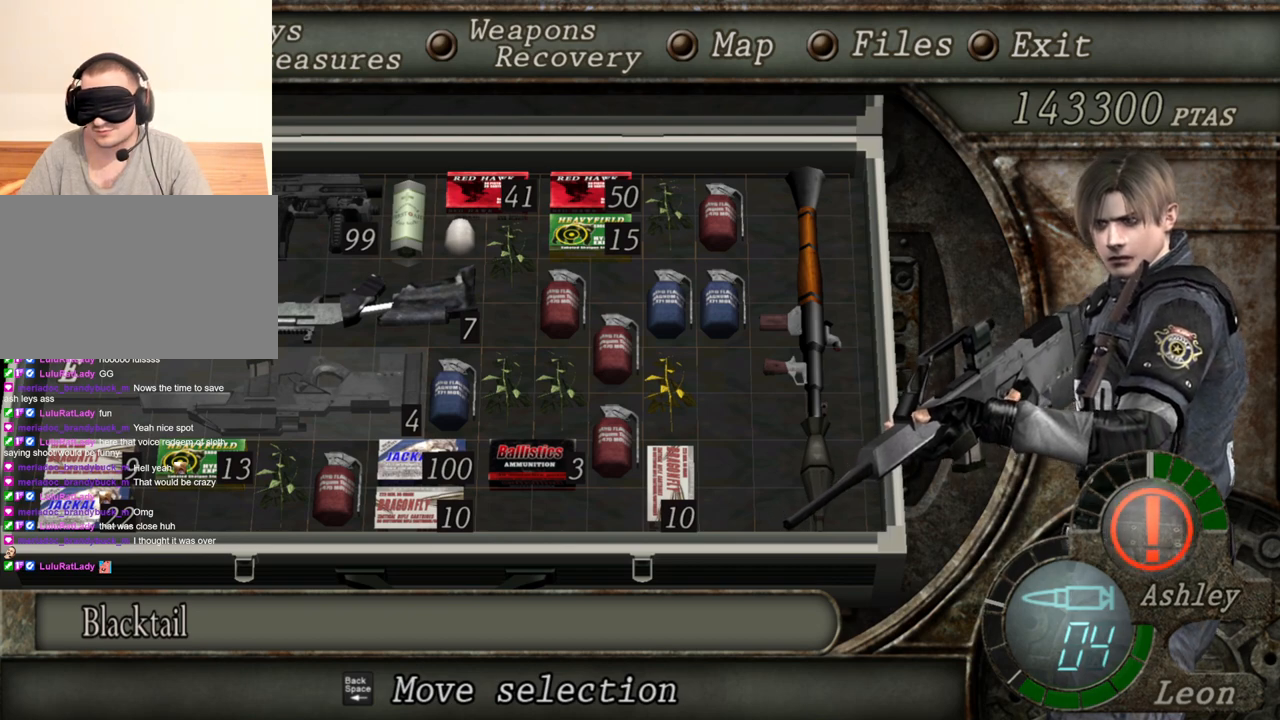
{"keys": [], "mouse": ["right"], "events": []}
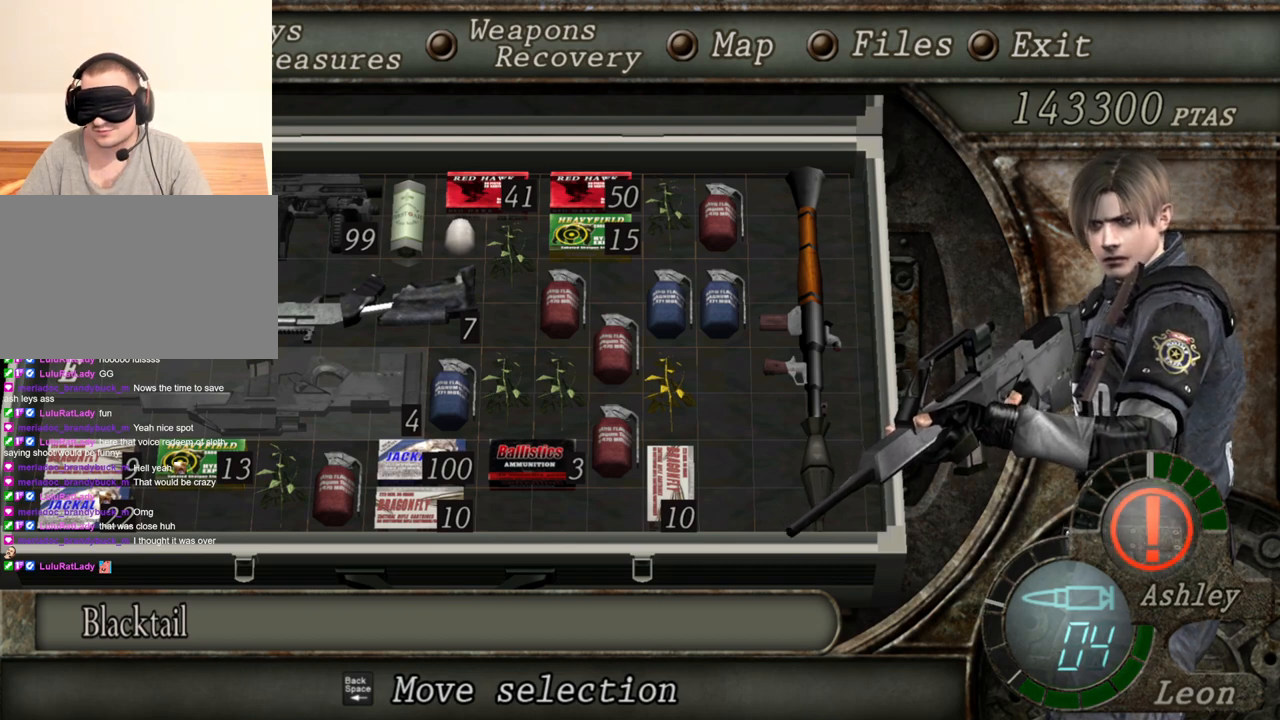
{"keys": [], "mouse": ["right"], "events": []}
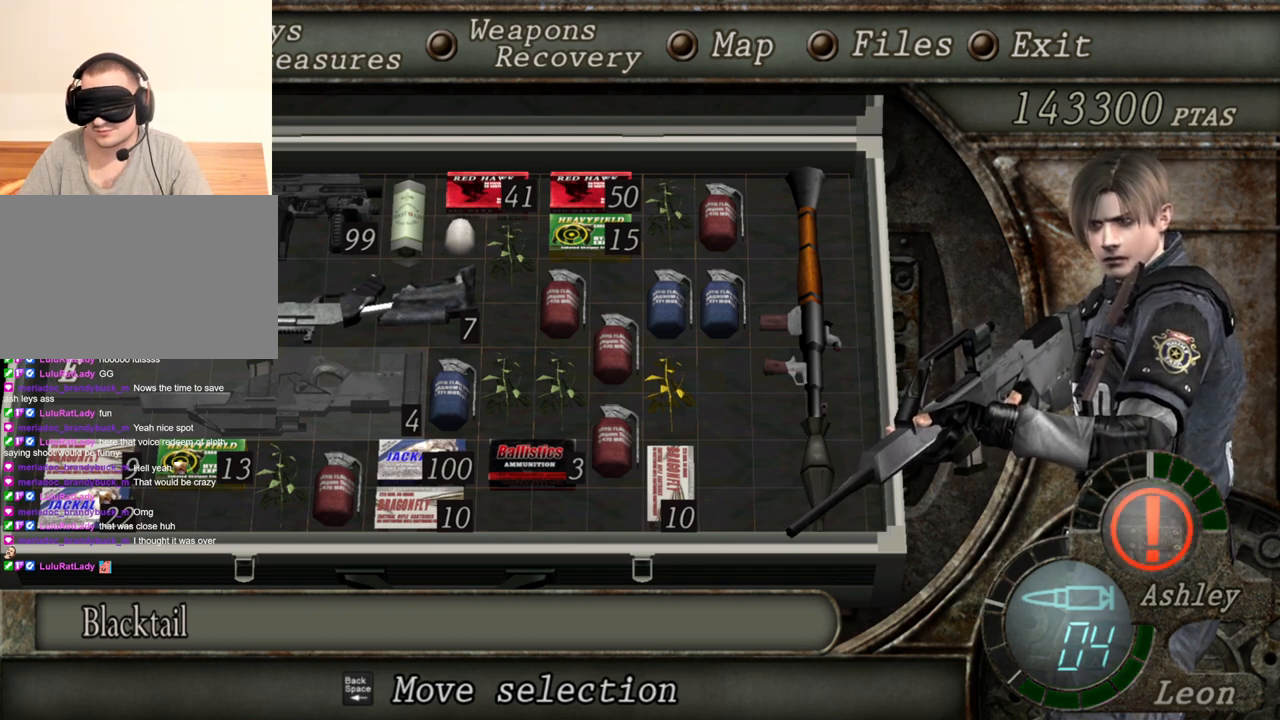
{"keys": [], "mouse": ["right"], "events": []}
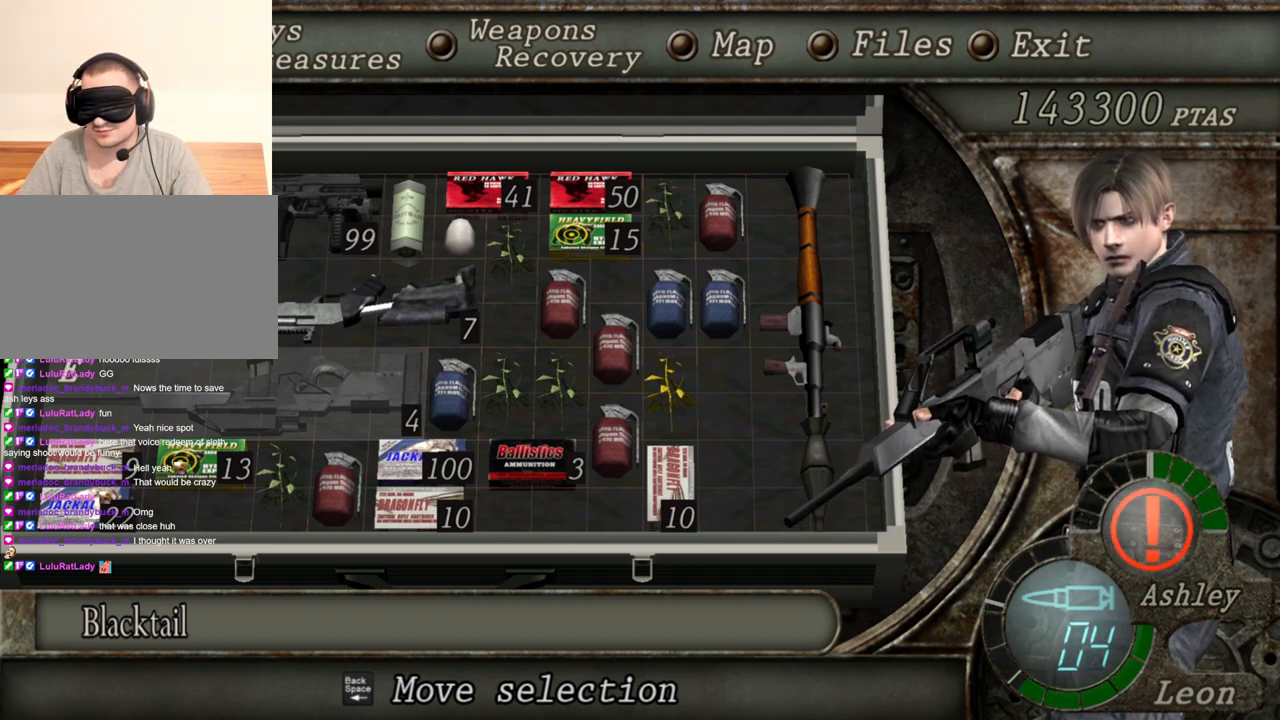
{"keys": [], "mouse": ["right"], "events": [[367, "tab", "down"], [500, "tab", "up"]]}
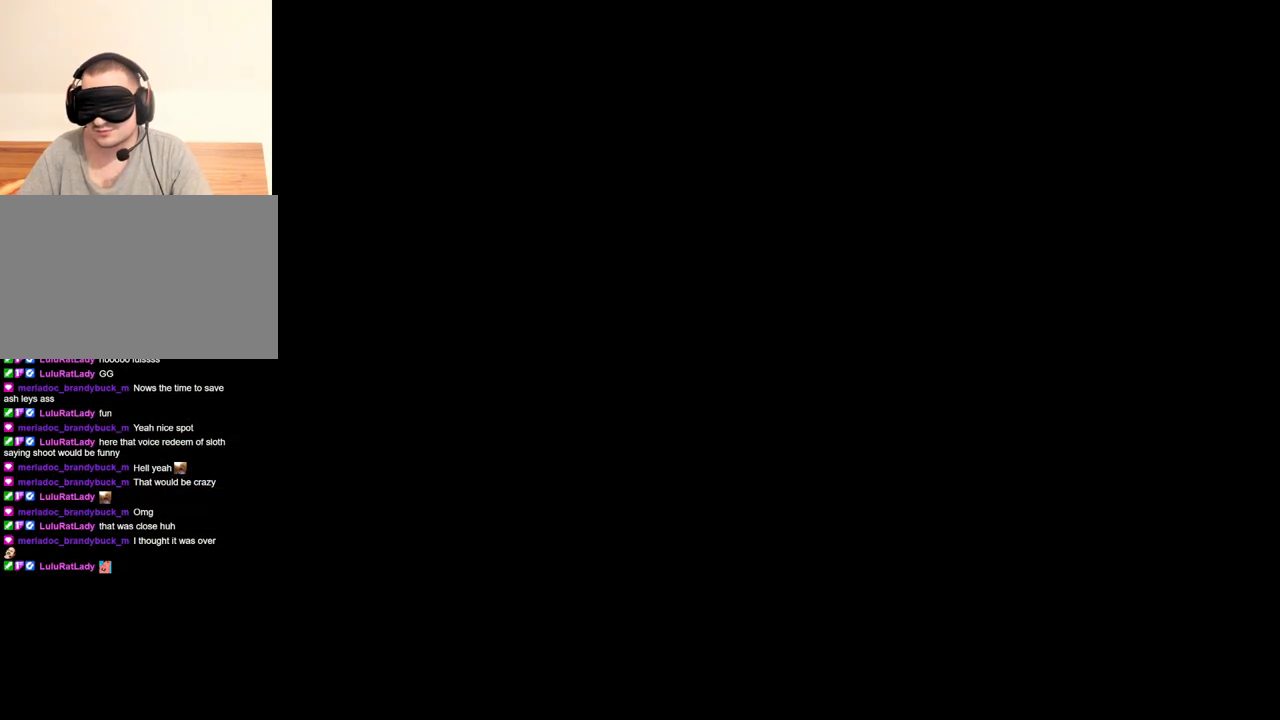
{"keys": [], "mouse": ["right"], "events": []}
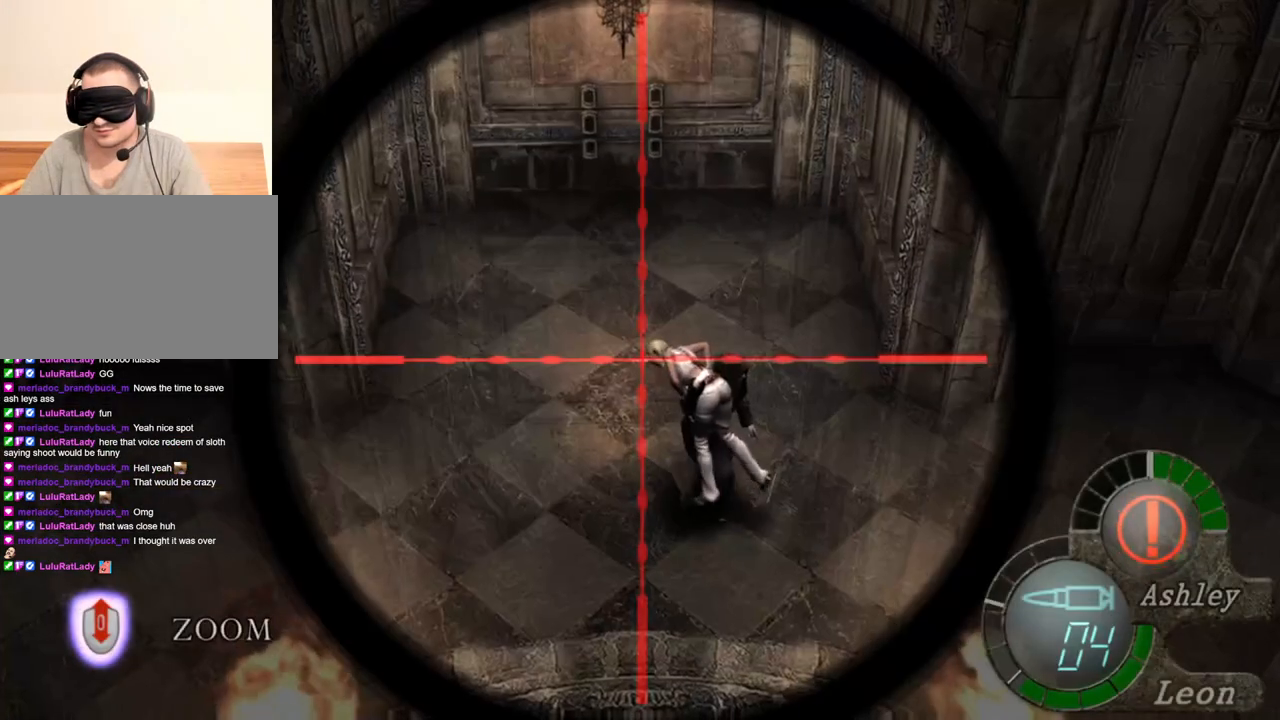
{"keys": ["tab"], "mouse": ["right"], "events": [[500, "tab", "down"]]}
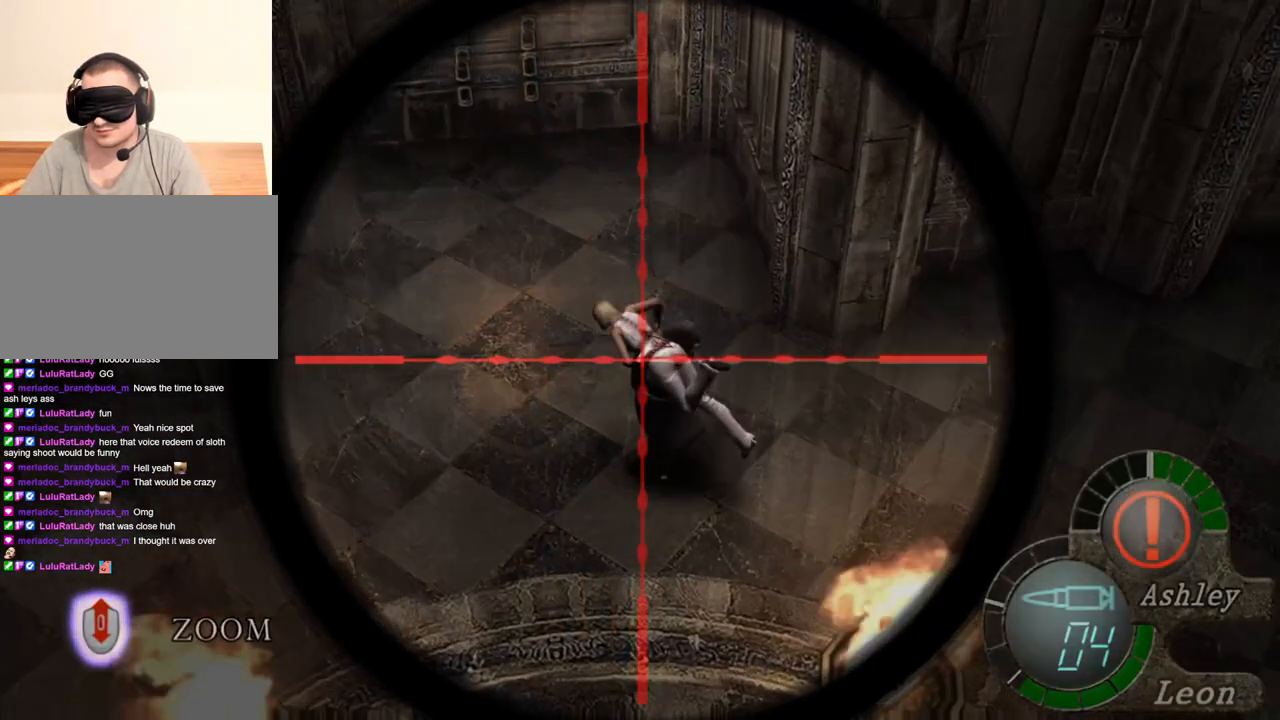
{"keys": [], "mouse": ["right"], "events": [[167, "tab", "up"]]}
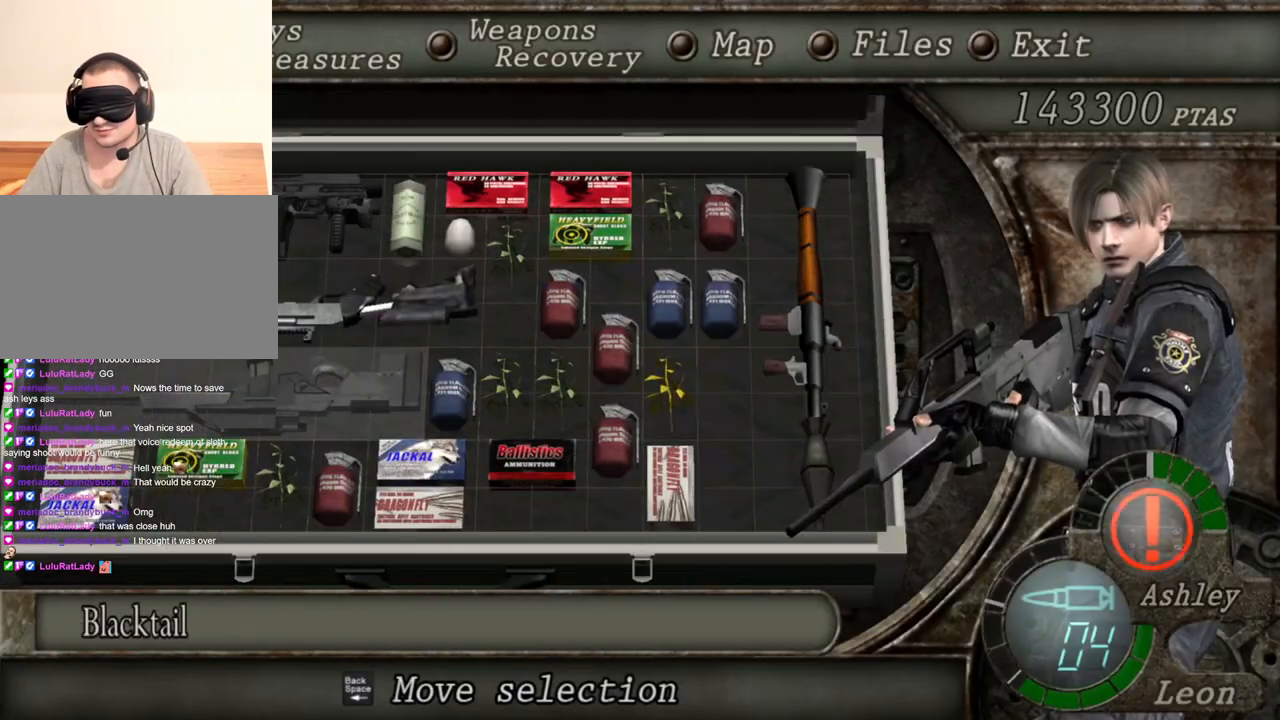
{"keys": [], "mouse": ["right"], "events": []}
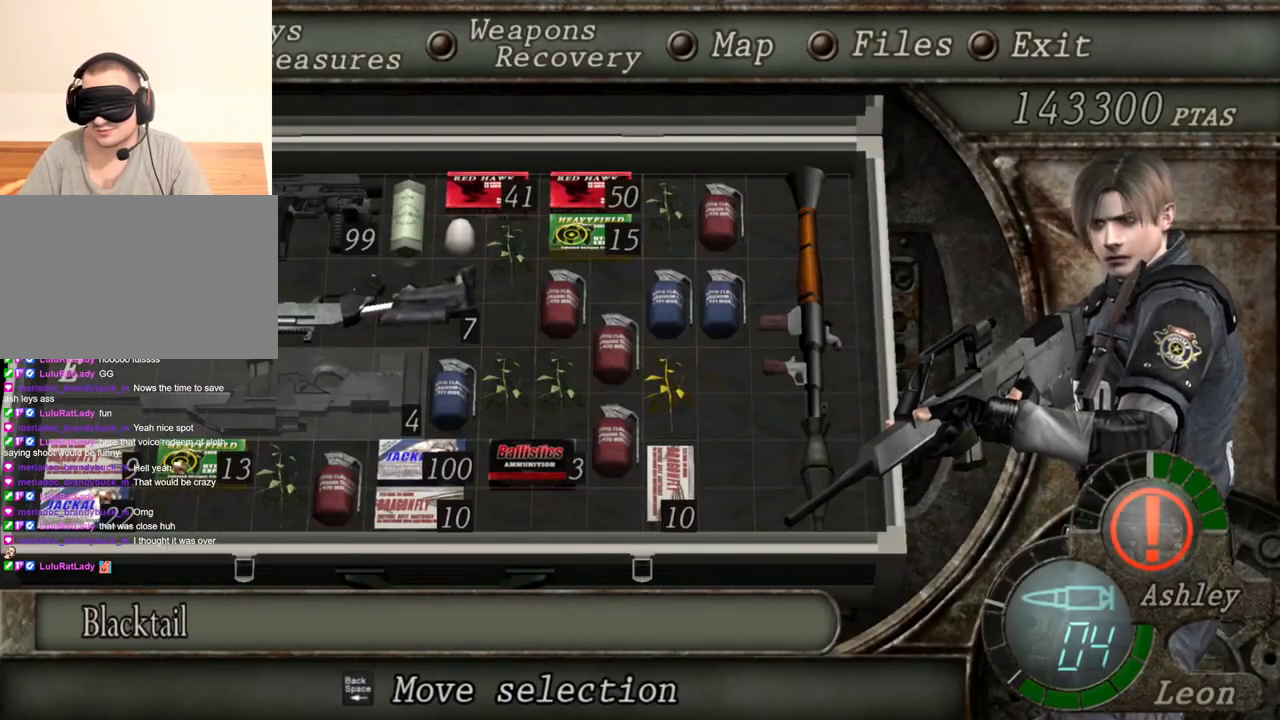
{"keys": [], "mouse": ["right"], "events": []}
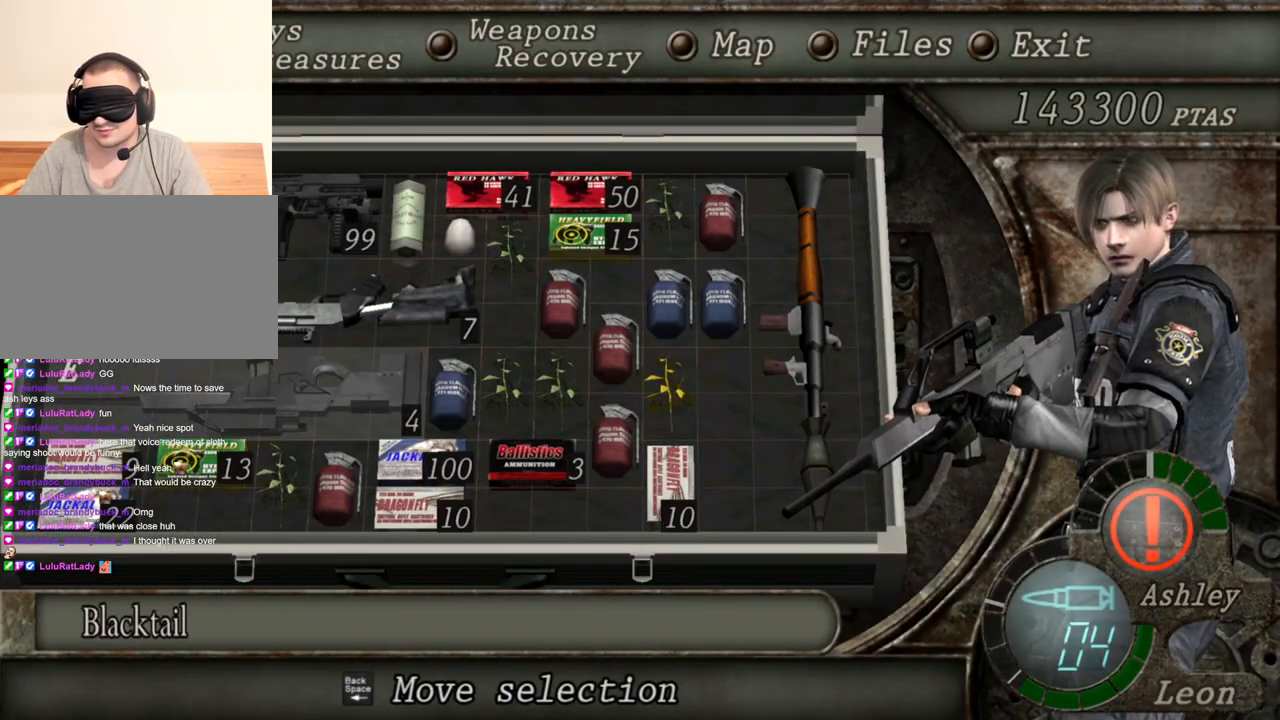
{"keys": [], "mouse": ["right"], "events": []}
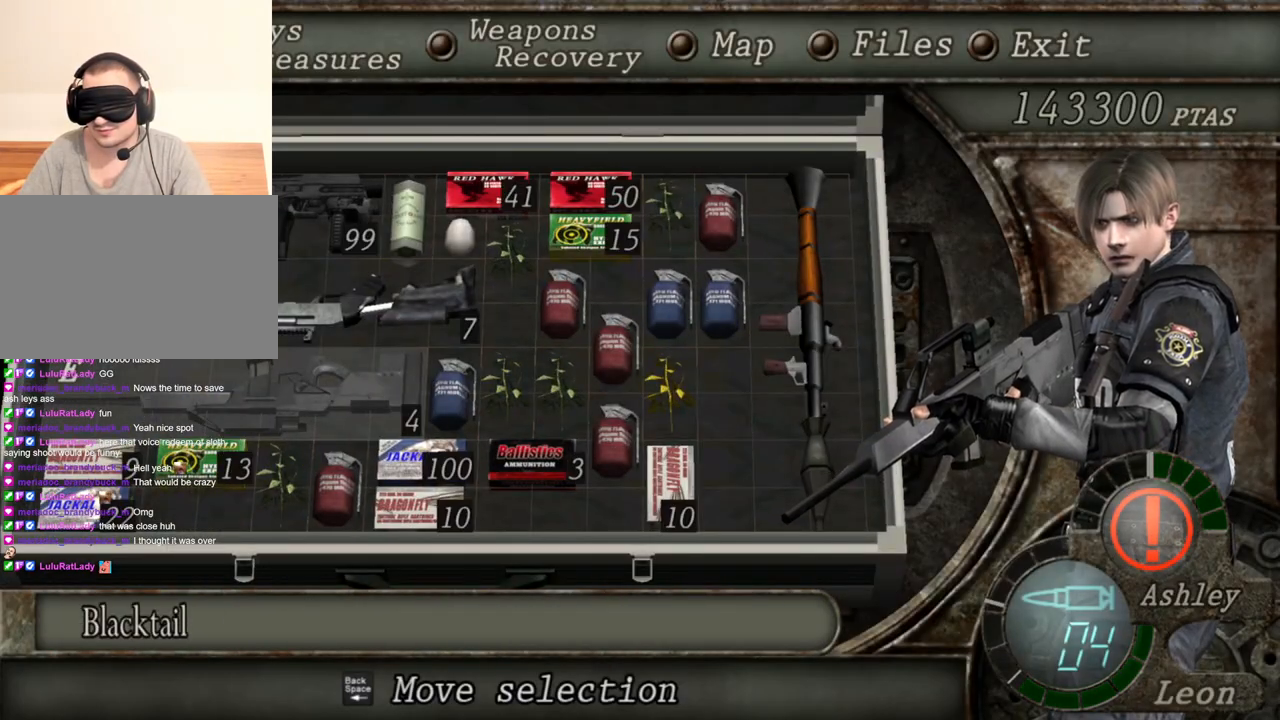
{"keys": [], "mouse": ["right"], "events": []}
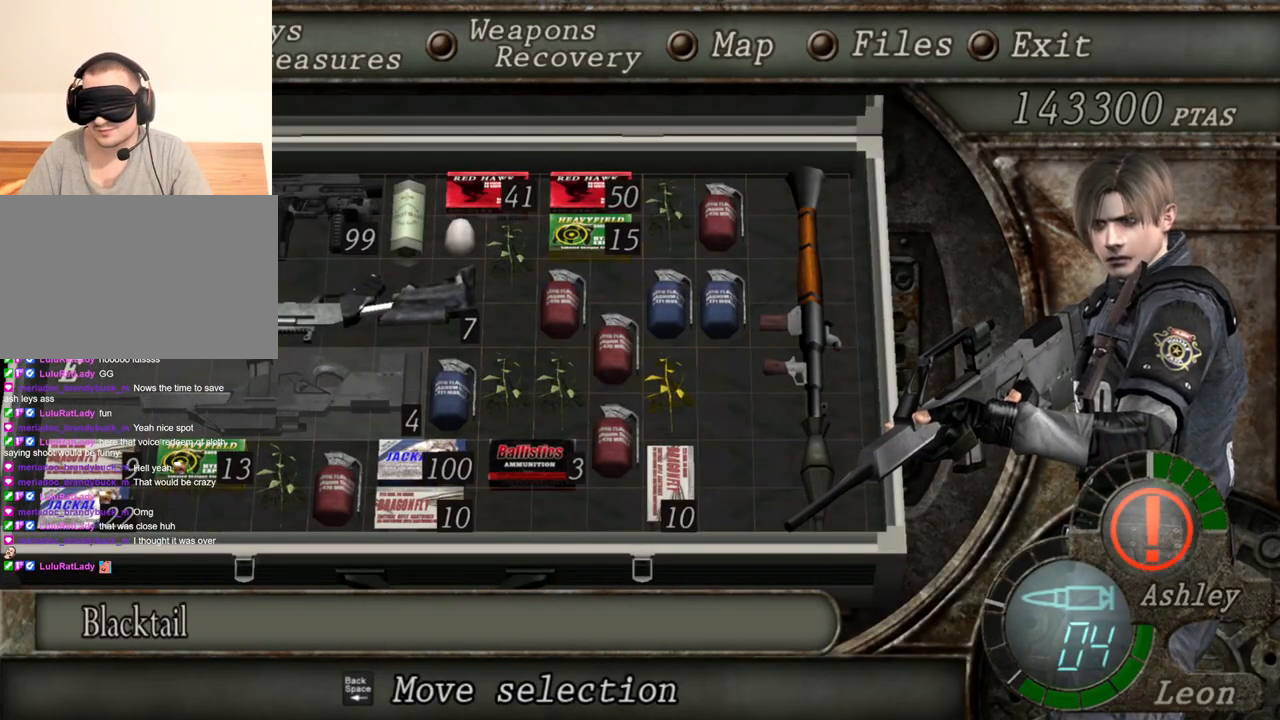
{"keys": [], "mouse": ["right"], "events": []}
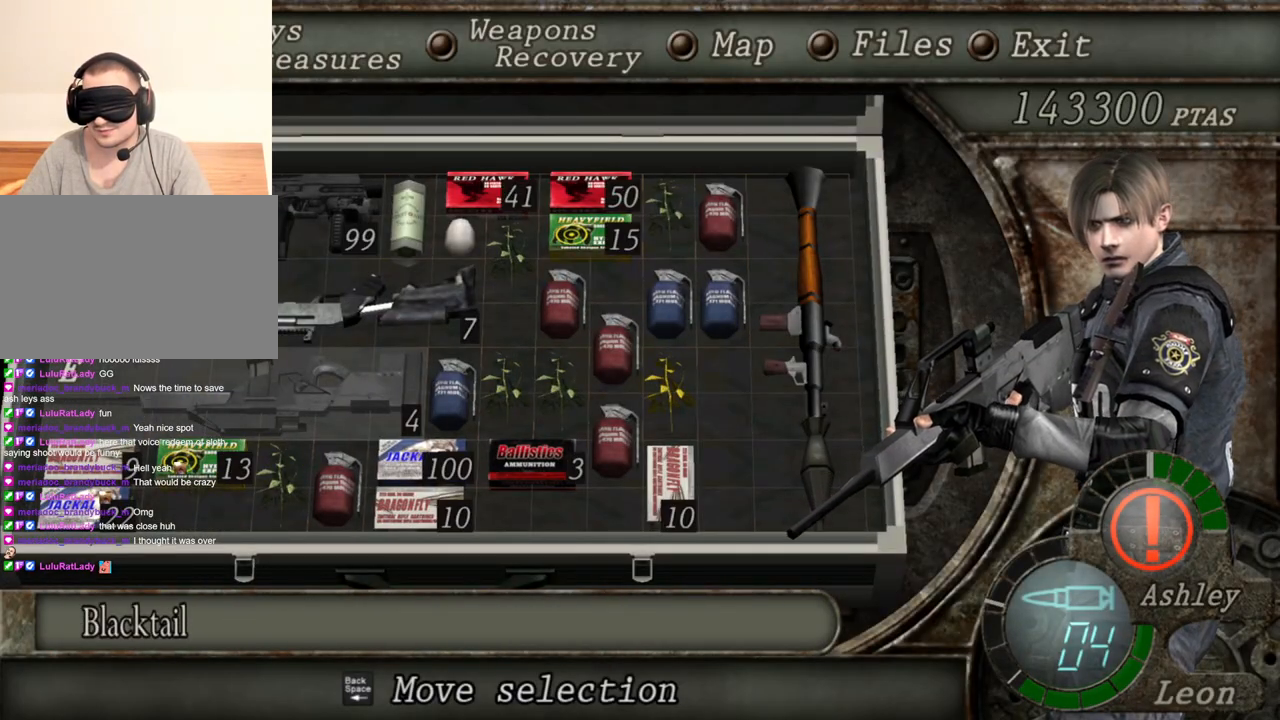
{"keys": [], "mouse": ["right"], "events": []}
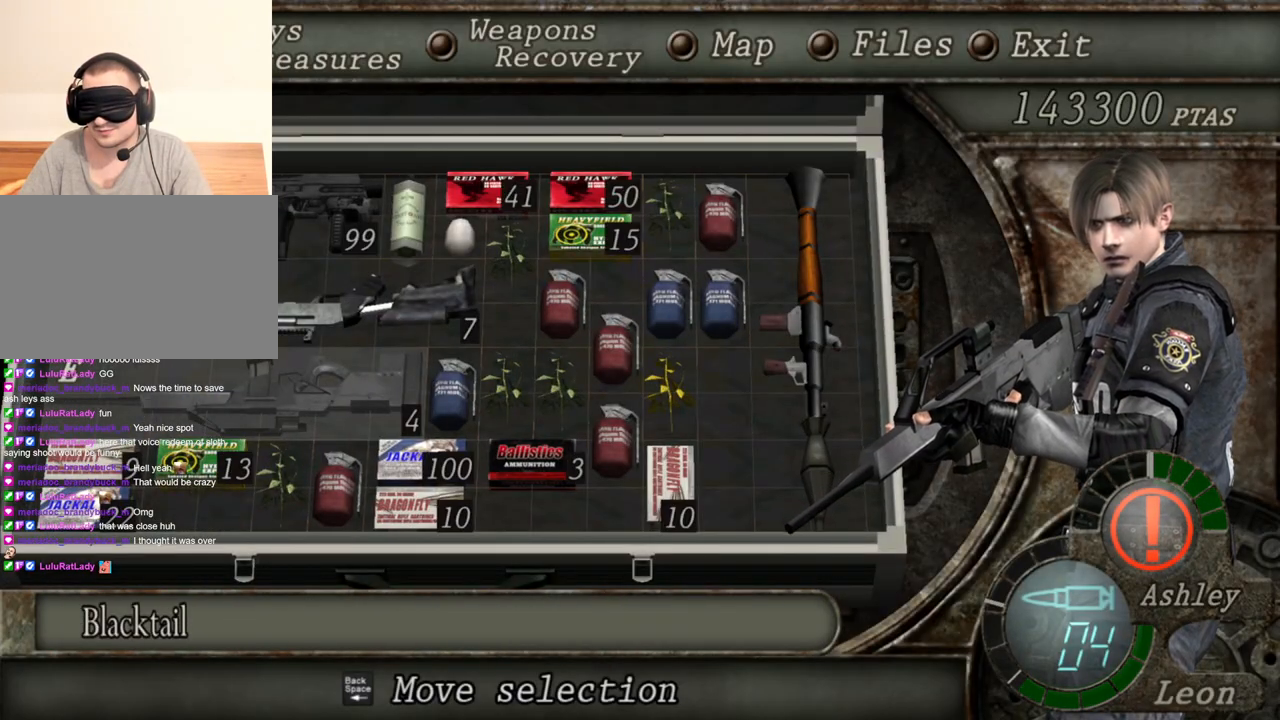
{"keys": ["tab"], "mouse": ["right"], "events": [[433, "tab", "down"]]}
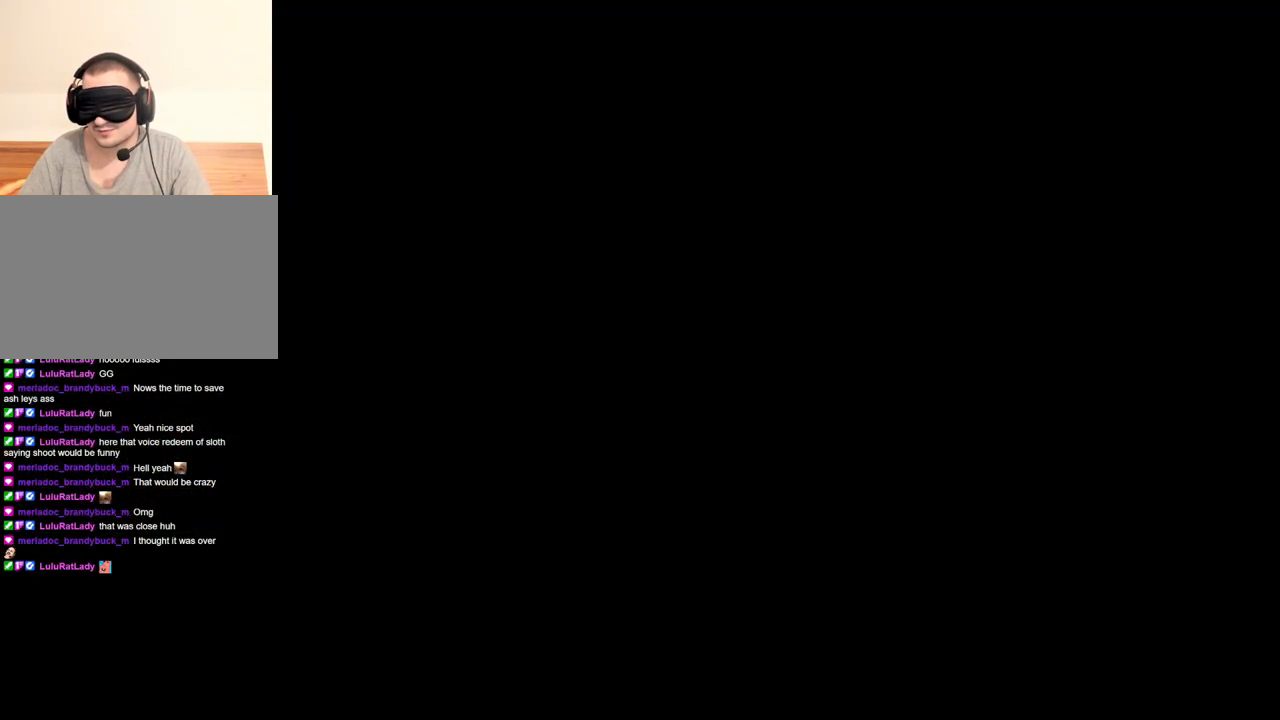
{"keys": [], "mouse": ["right"], "events": [[33, "tab", "up"]]}
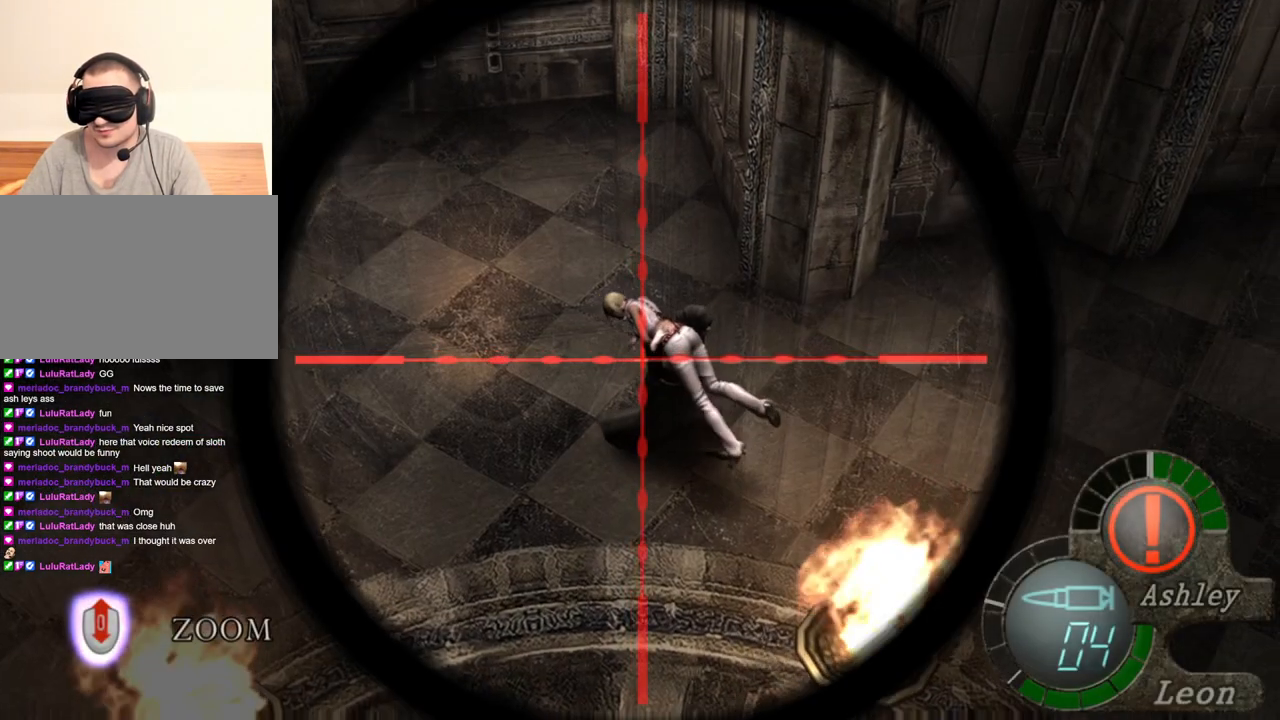
{"keys": [], "mouse": ["right"], "events": [[333, "tab", "down"], [467, "tab", "up"]]}
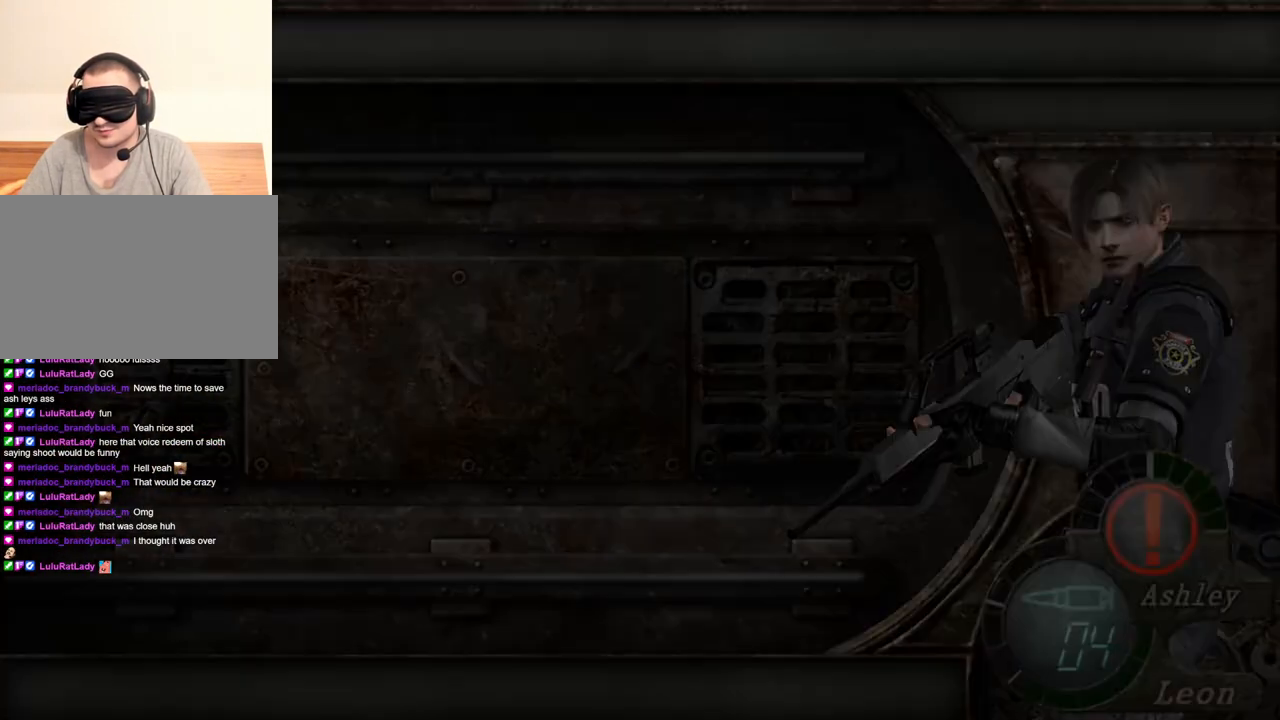
{"keys": [], "mouse": ["right"], "events": []}
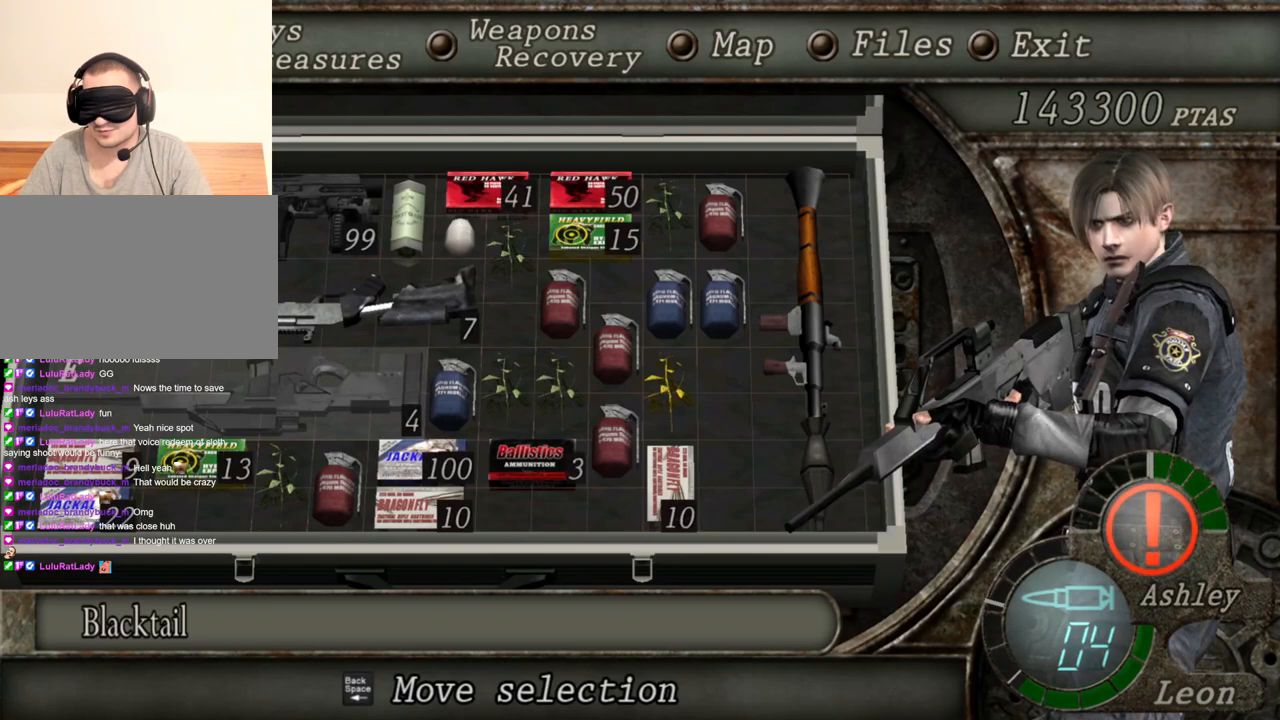
{"keys": [], "mouse": ["right"], "events": []}
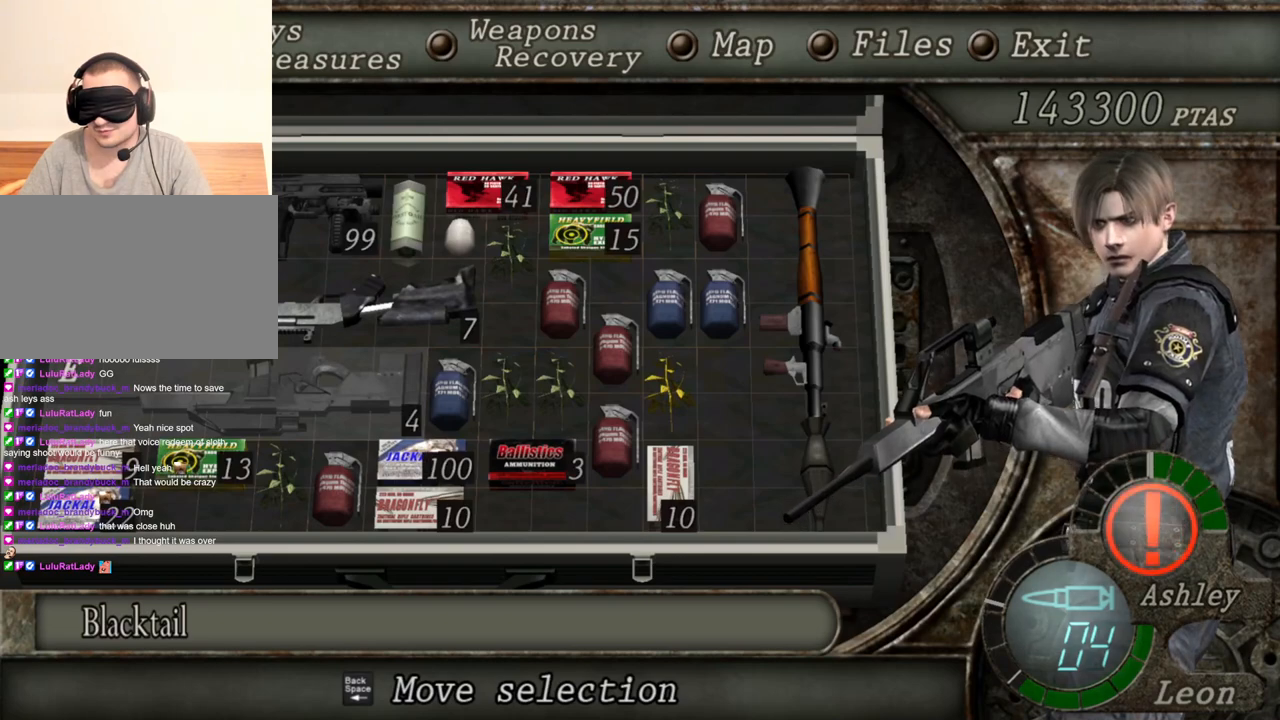
{"keys": [], "mouse": ["right"], "events": []}
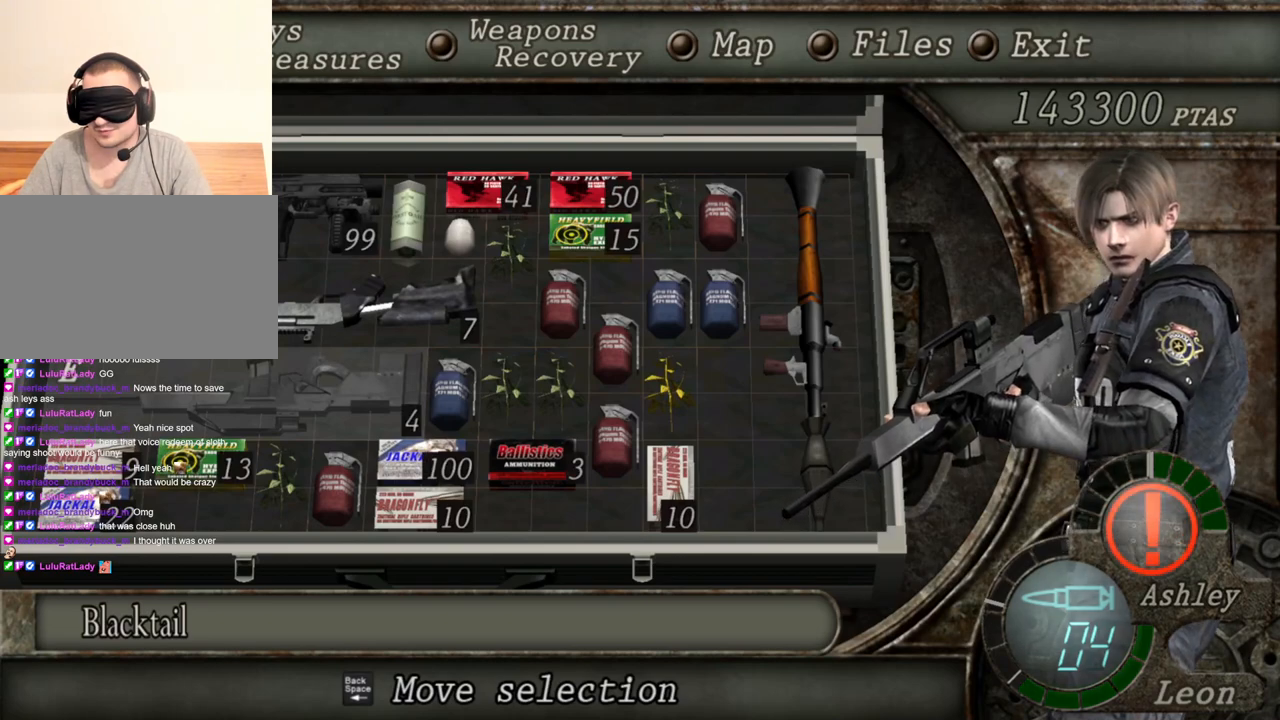
{"keys": [], "mouse": ["right"], "events": []}
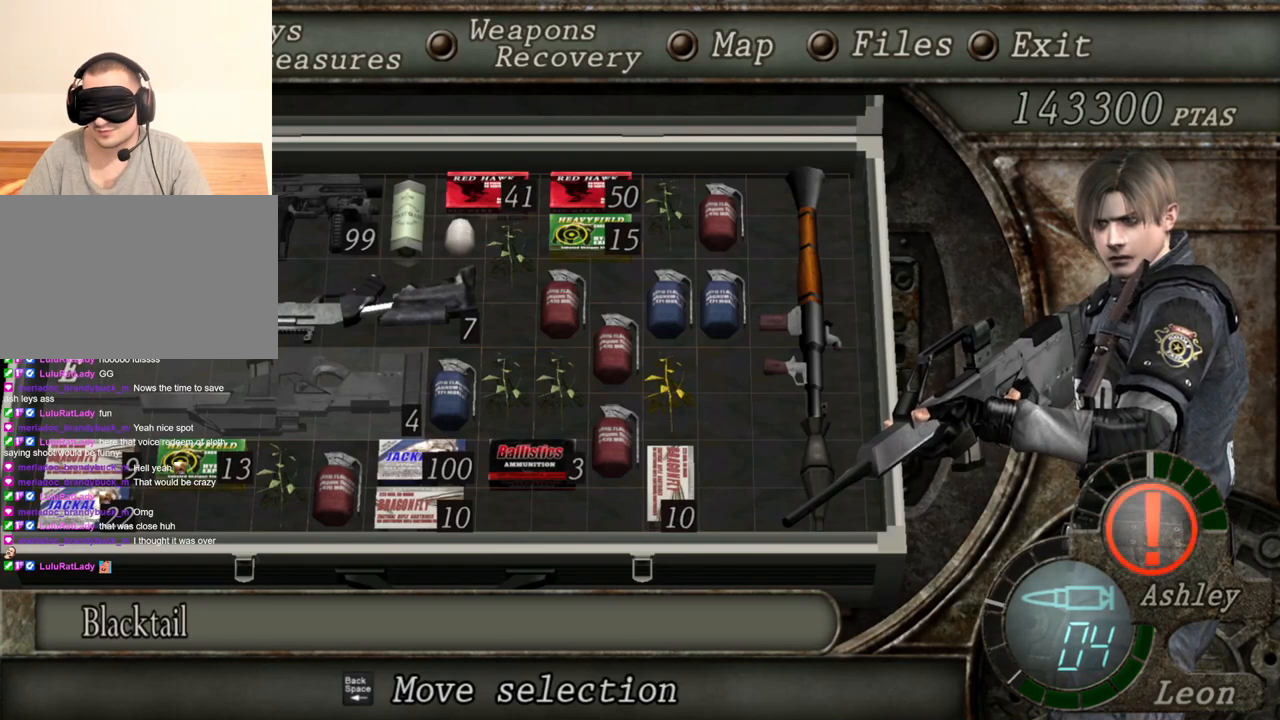
{"keys": [], "mouse": ["right"], "events": []}
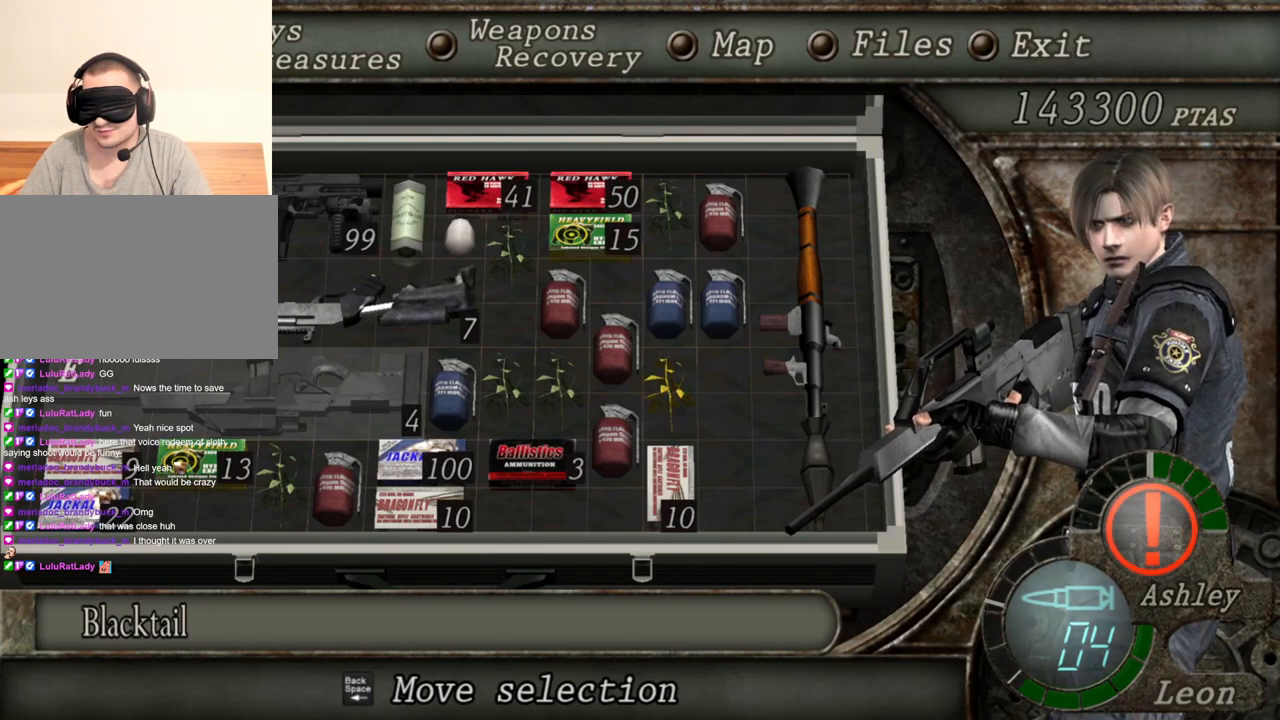
{"keys": [], "mouse": ["right"], "events": []}
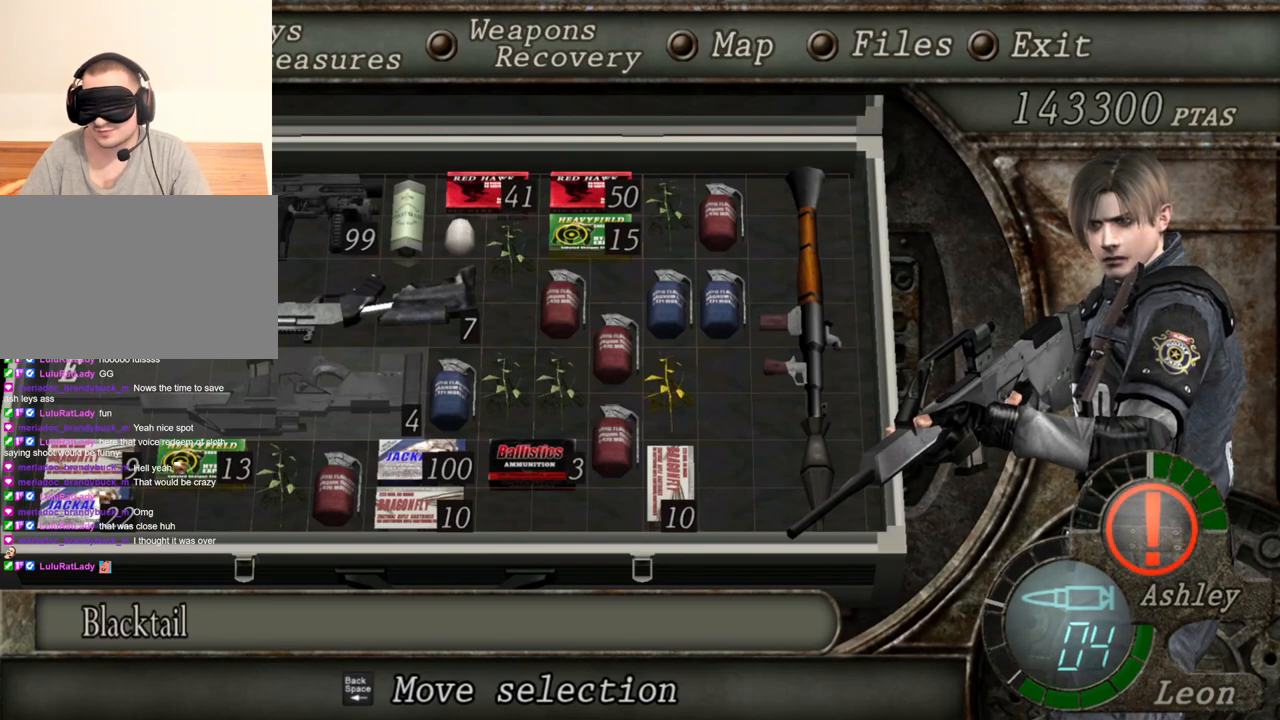
{"keys": [], "mouse": ["right"], "events": []}
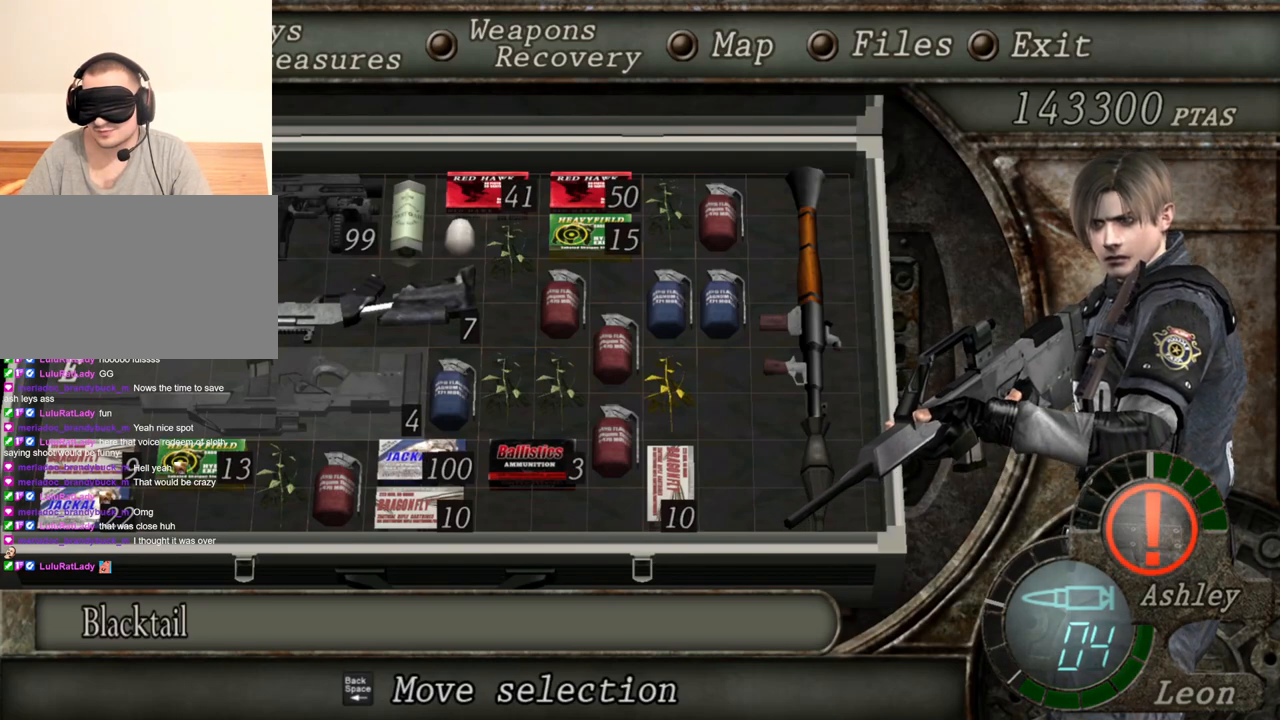
{"keys": [], "mouse": ["right"], "events": [[267, "tab", "down"], [467, "tab", "up"]]}
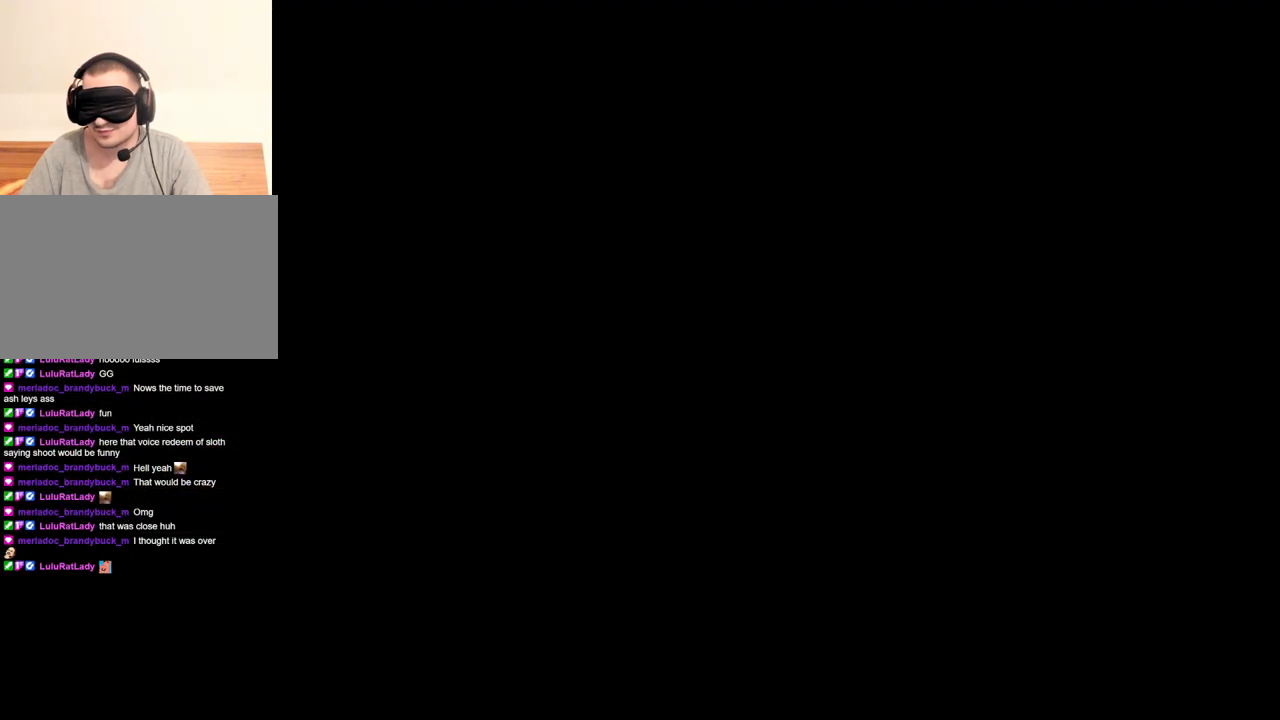
{"keys": [], "mouse": ["right"], "events": []}
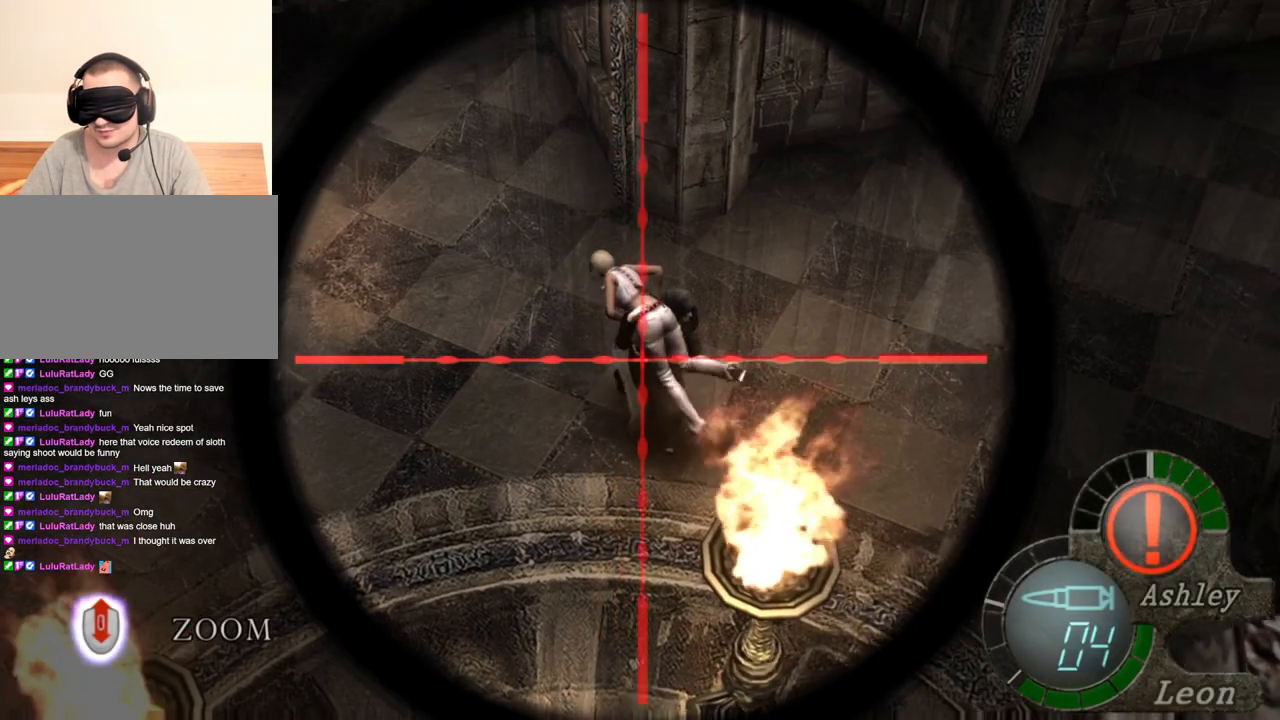
{"keys": [], "mouse": ["right"], "events": [[133, "tab", "down"], [300, "tab", "up"]]}
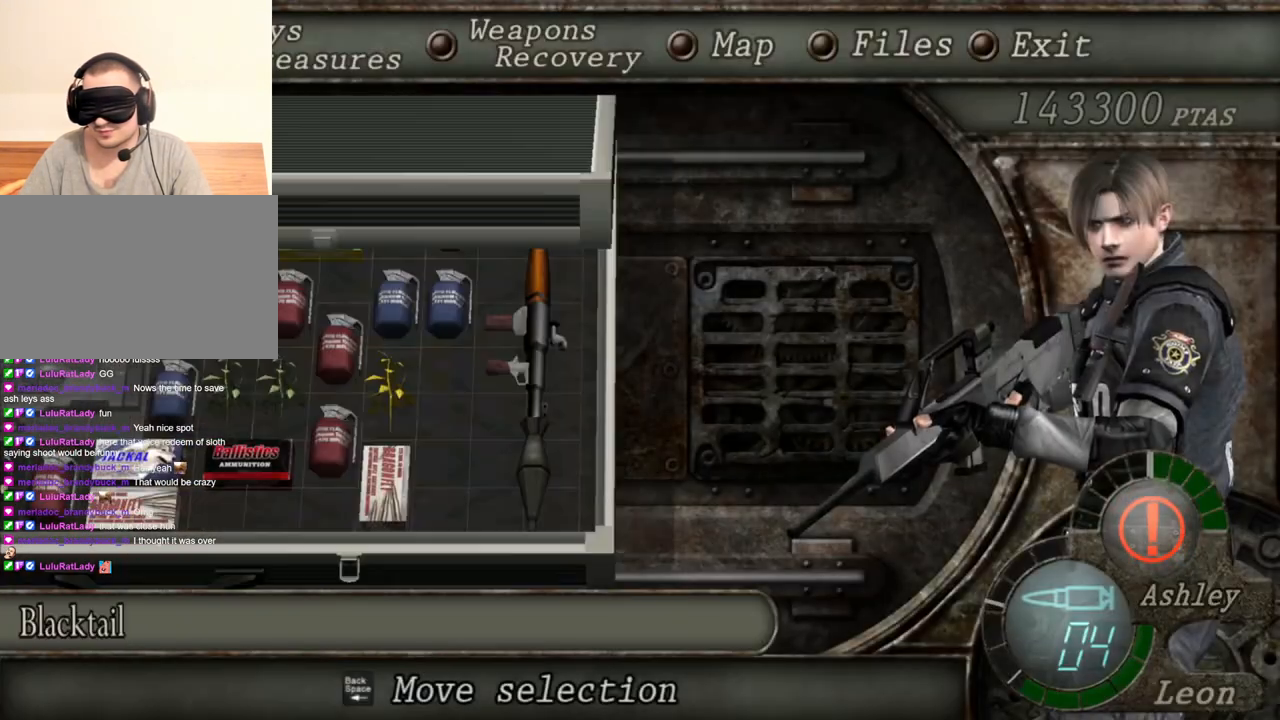
{"keys": [], "mouse": ["right"], "events": []}
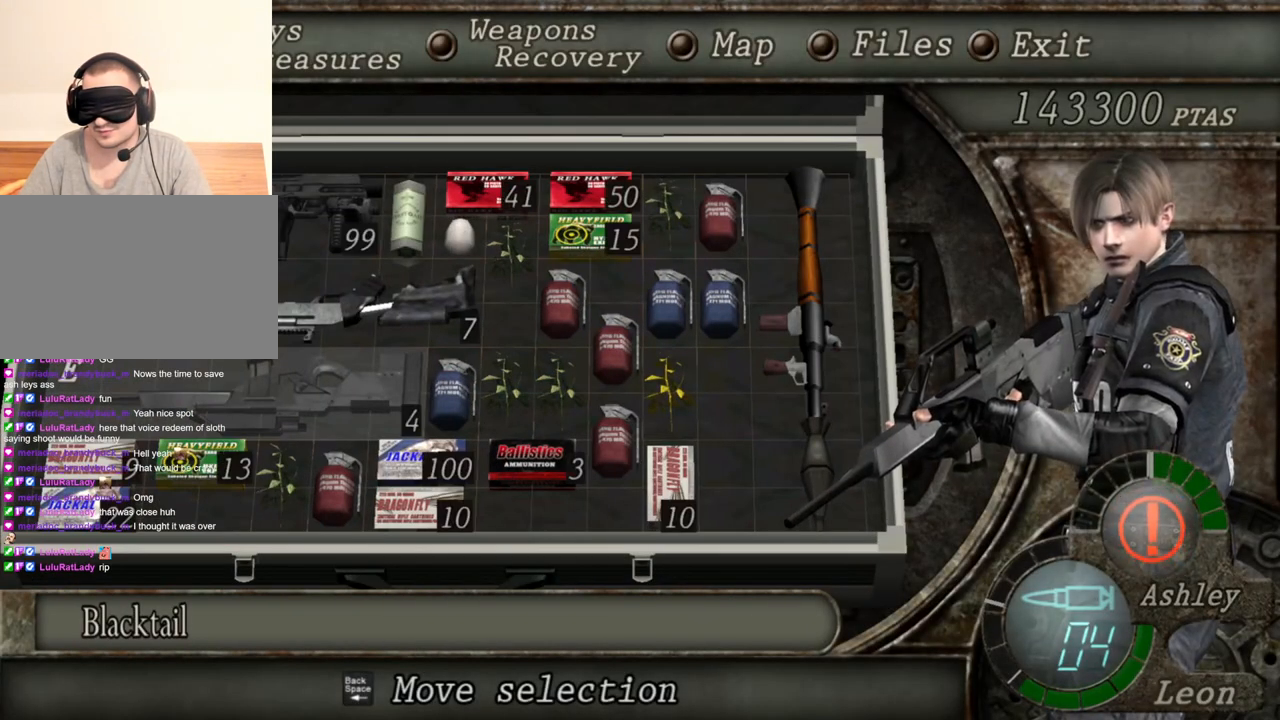
{"keys": [], "mouse": ["right"], "events": []}